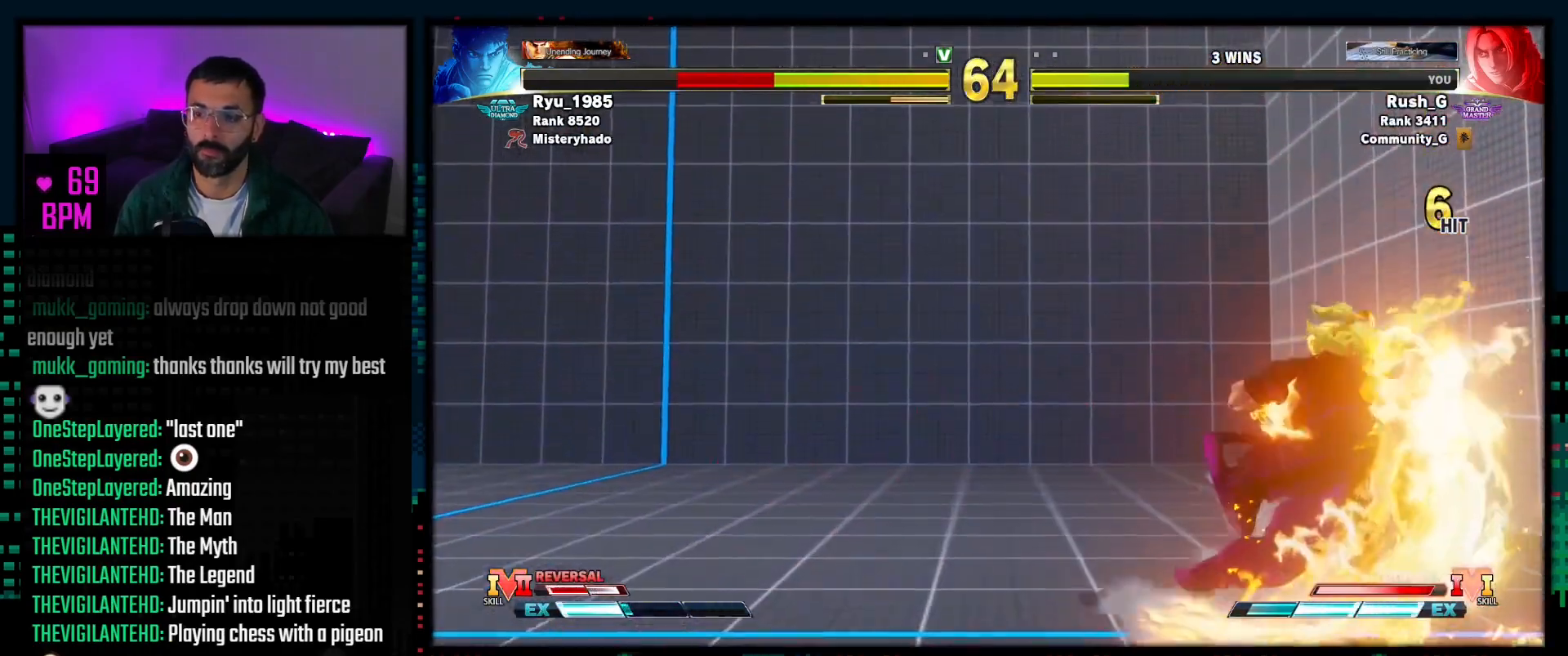
Gameplay with a controller (PlayStation layout); each line is a JSON object with the inputs held at the frame after it. "events" lists button and stick changes between this image and that frame as [ms after this image, input, new state], when the widget could be followed in between. Not read: TOUCHPAD.
{"buttons": [], "events": []}
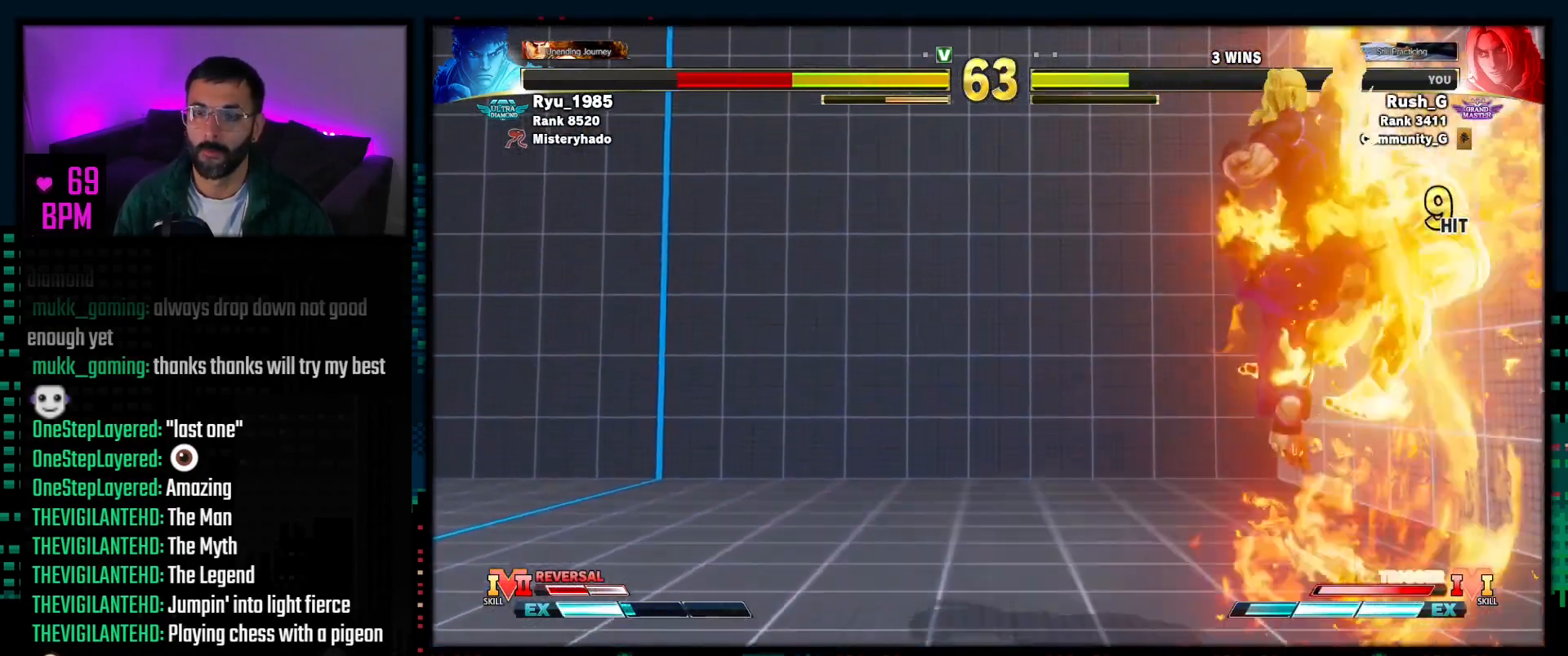
{"buttons": [], "events": []}
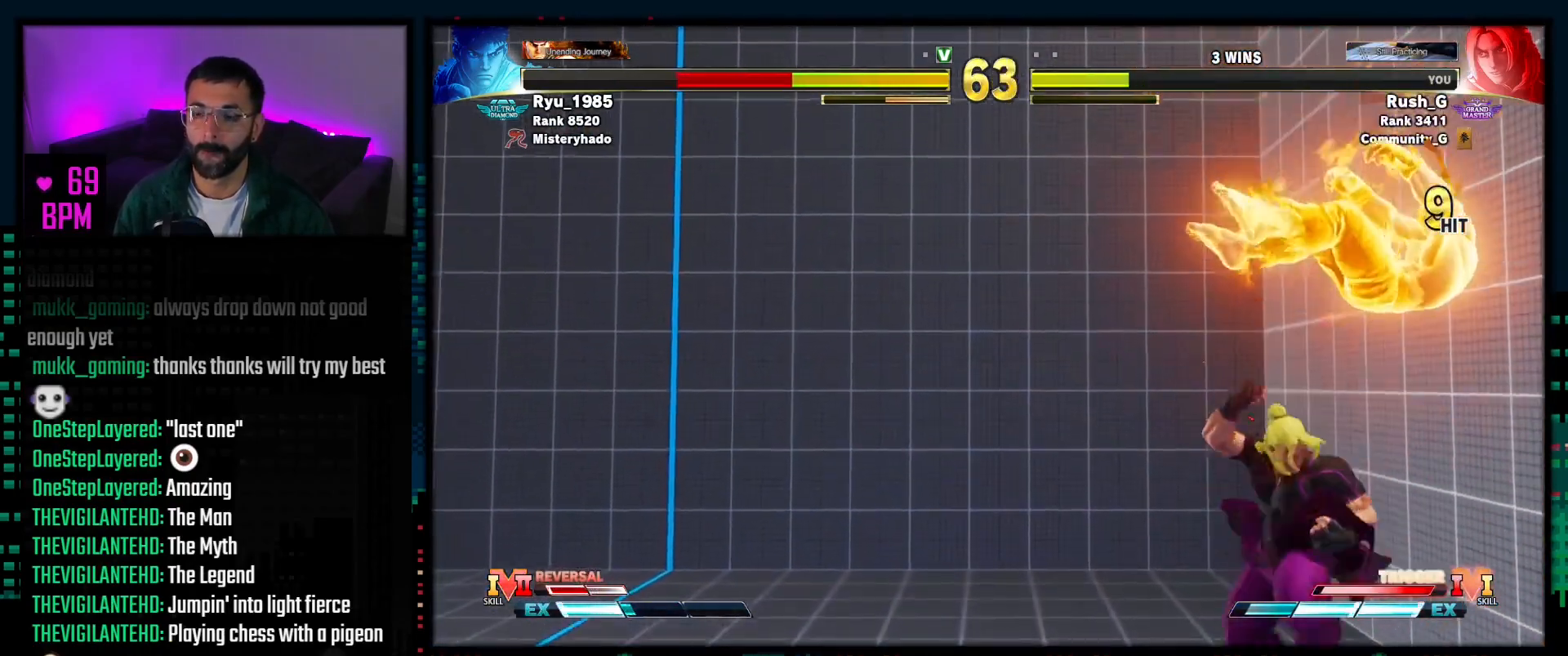
{"buttons": [], "events": [[183, "DPAD_RIGHT", "down"], [233, "R2", "down"], [333, "R2", "up"], [350, "DPAD_RIGHT", "up"]]}
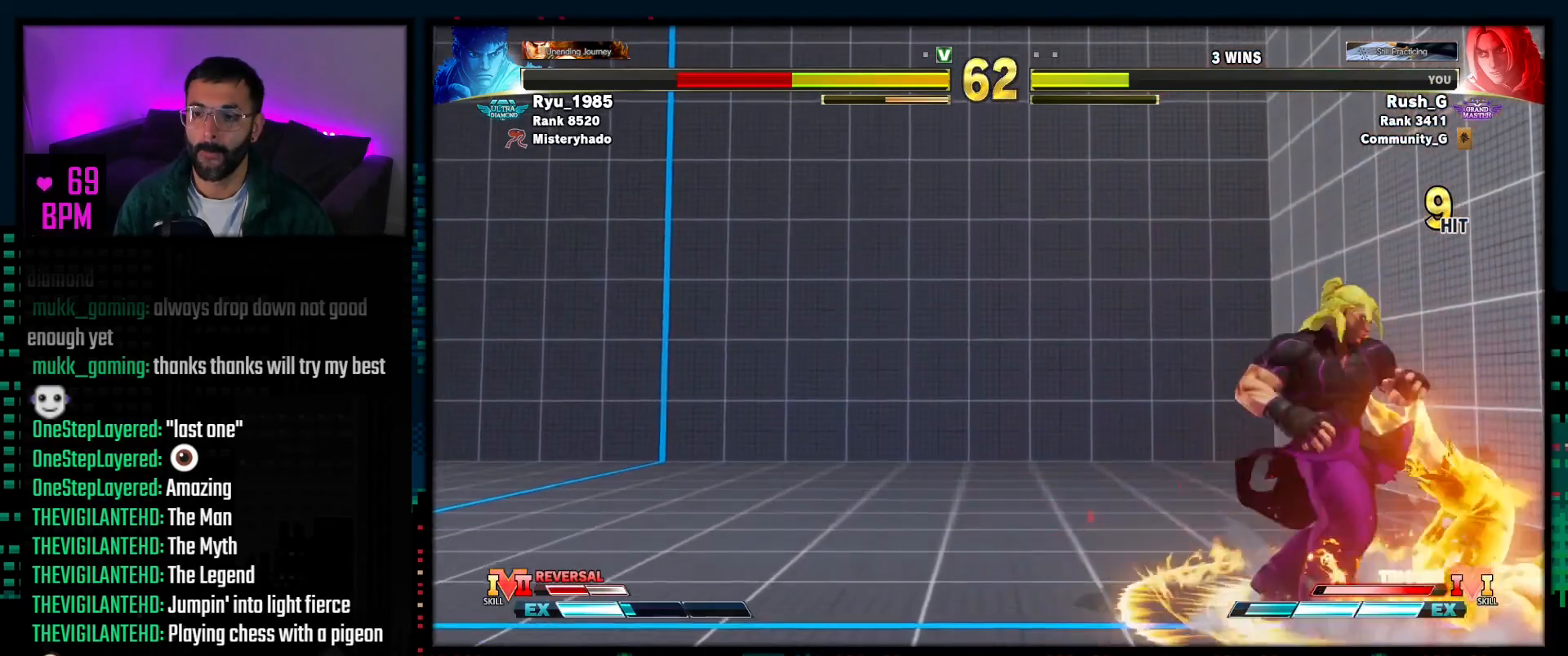
{"buttons": ["DPAD_DOWN"], "events": [[67, "DPAD_DOWN", "down"], [333, "CROSS", "down"], [417, "CROSS", "up"]]}
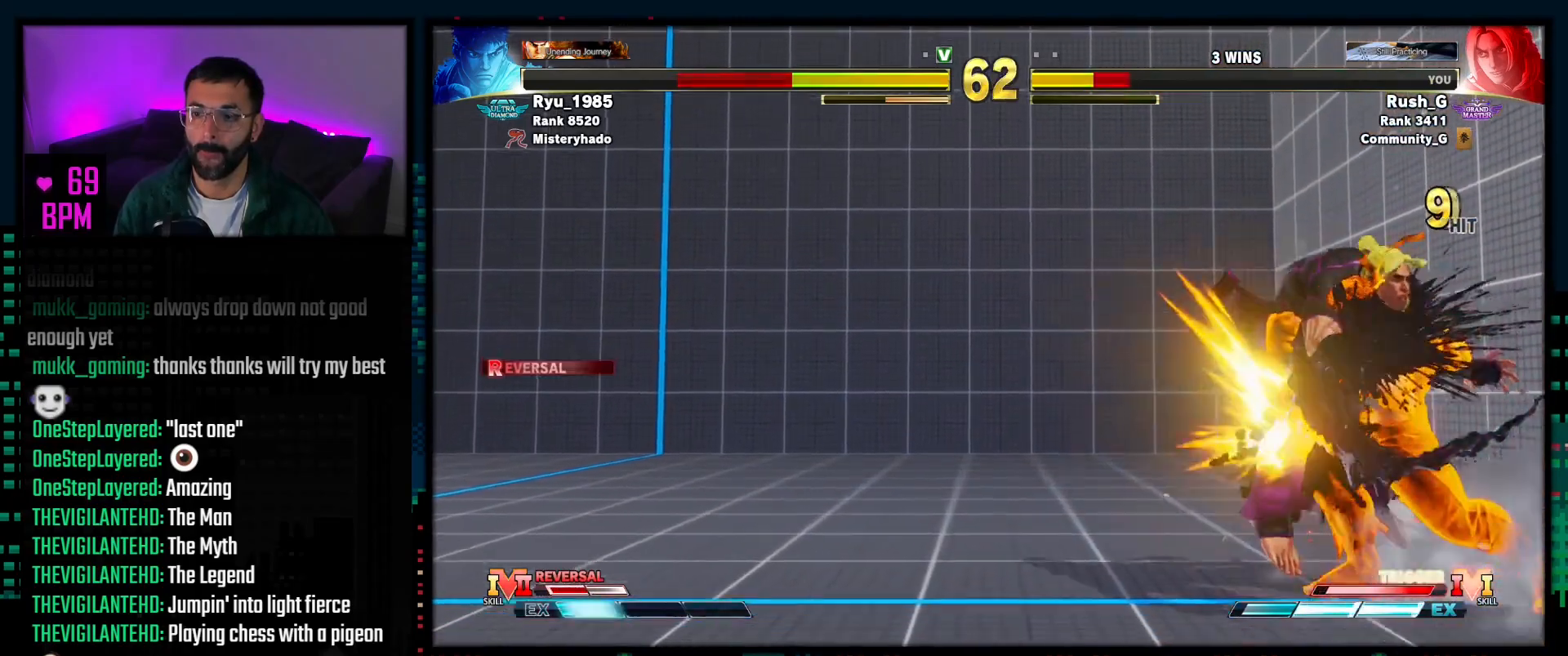
{"buttons": ["DPAD_LEFT"], "events": [[100, "SQUARE", "down"], [183, "SQUARE", "up"], [250, "DPAD_DOWN", "up"], [267, "DPAD_LEFT", "down"], [400, "DPAD_LEFT", "up"], [450, "DPAD_LEFT", "down"]]}
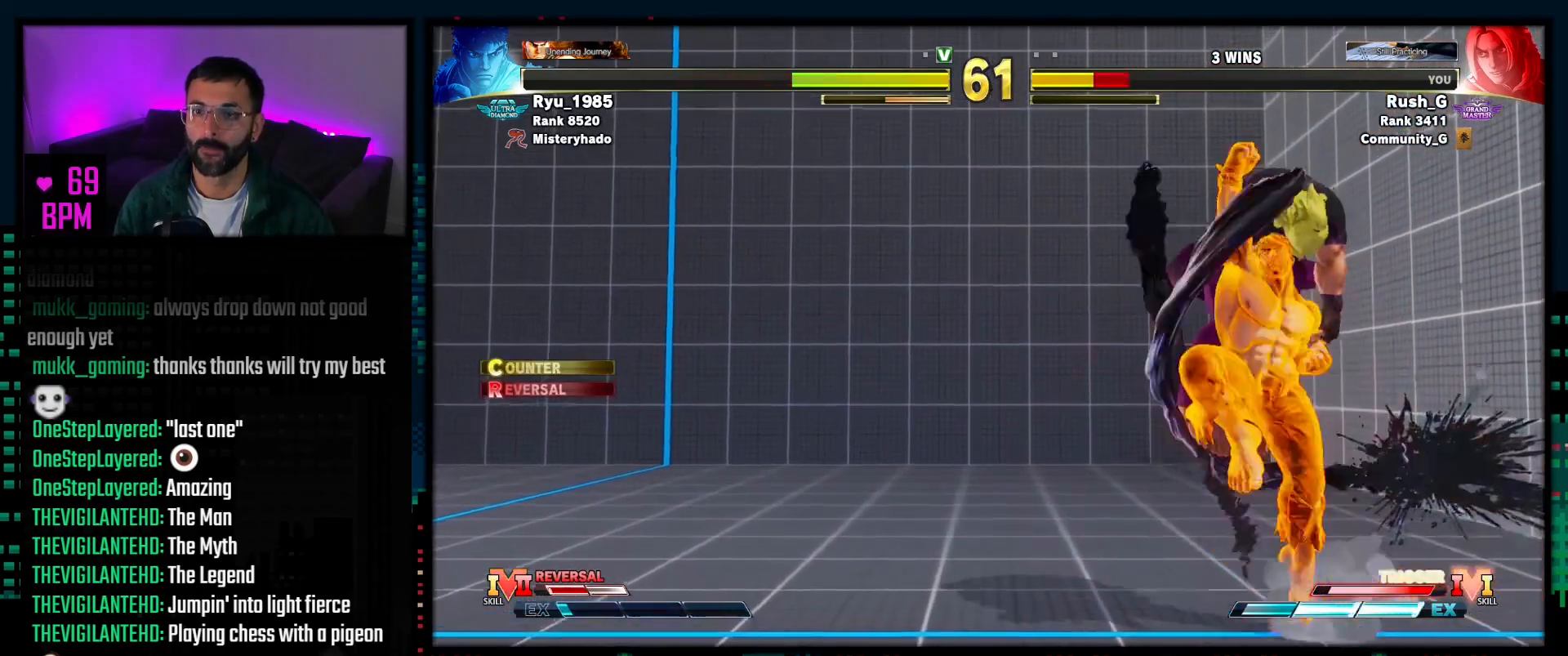
{"buttons": ["CIRCLE", "TRIANGLE", "DPAD_DOWN"], "events": [[33, "DPAD_LEFT", "up"], [183, "DPAD_DOWN", "down"], [250, "DPAD_DOWN", "up"], [317, "CROSS", "down"], [333, "DPAD_DOWN", "down"], [350, "SQUARE", "down"], [400, "CIRCLE", "down"], [417, "DPAD_DOWN", "up"], [417, "TRIANGLE", "down"], [433, "SQUARE", "up"], [450, "CROSS", "up"], [467, "DPAD_DOWN", "down"]]}
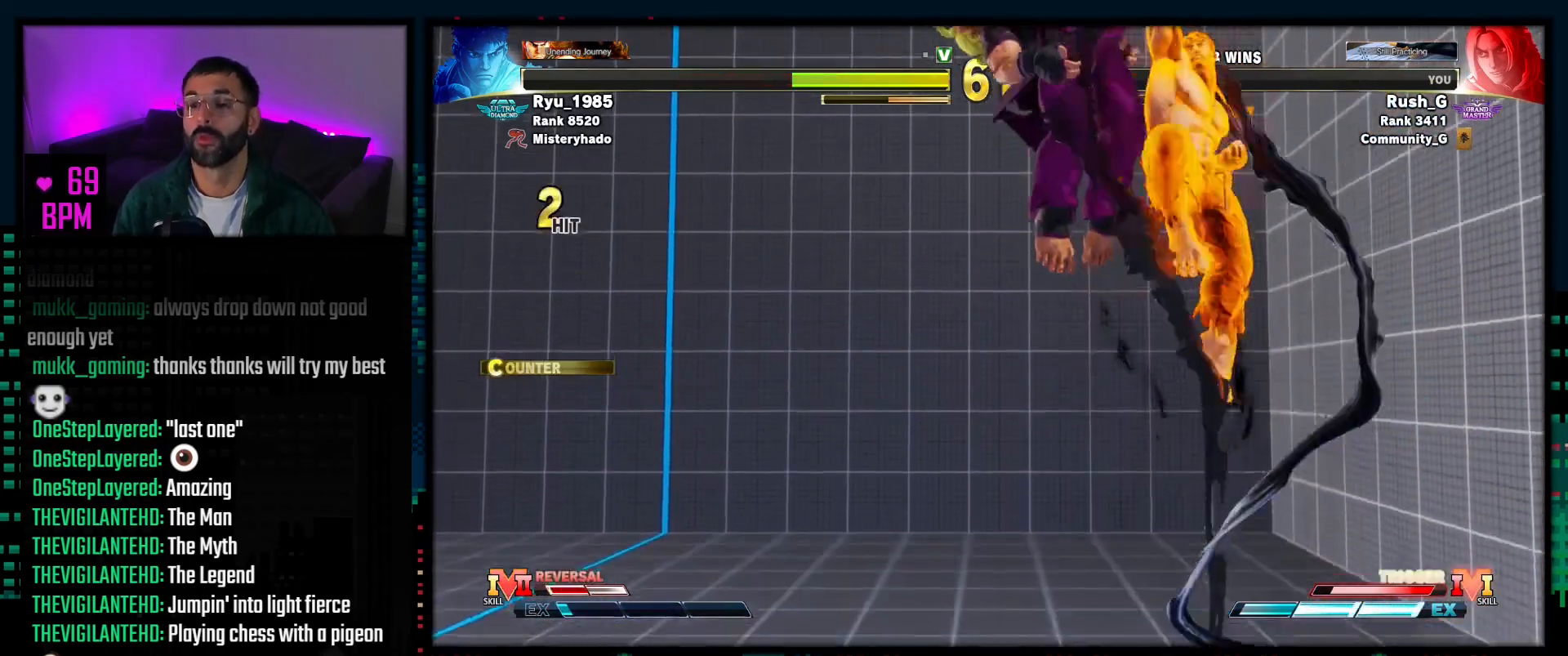
{"buttons": ["DPAD_DOWN"], "events": [[17, "CIRCLE", "up"], [33, "TRIANGLE", "up"], [67, "DPAD_DOWN", "up"], [117, "DPAD_DOWN", "down"], [217, "DPAD_DOWN", "up"], [283, "DPAD_DOWN", "down"], [367, "DPAD_DOWN", "up"], [433, "DPAD_DOWN", "down"]]}
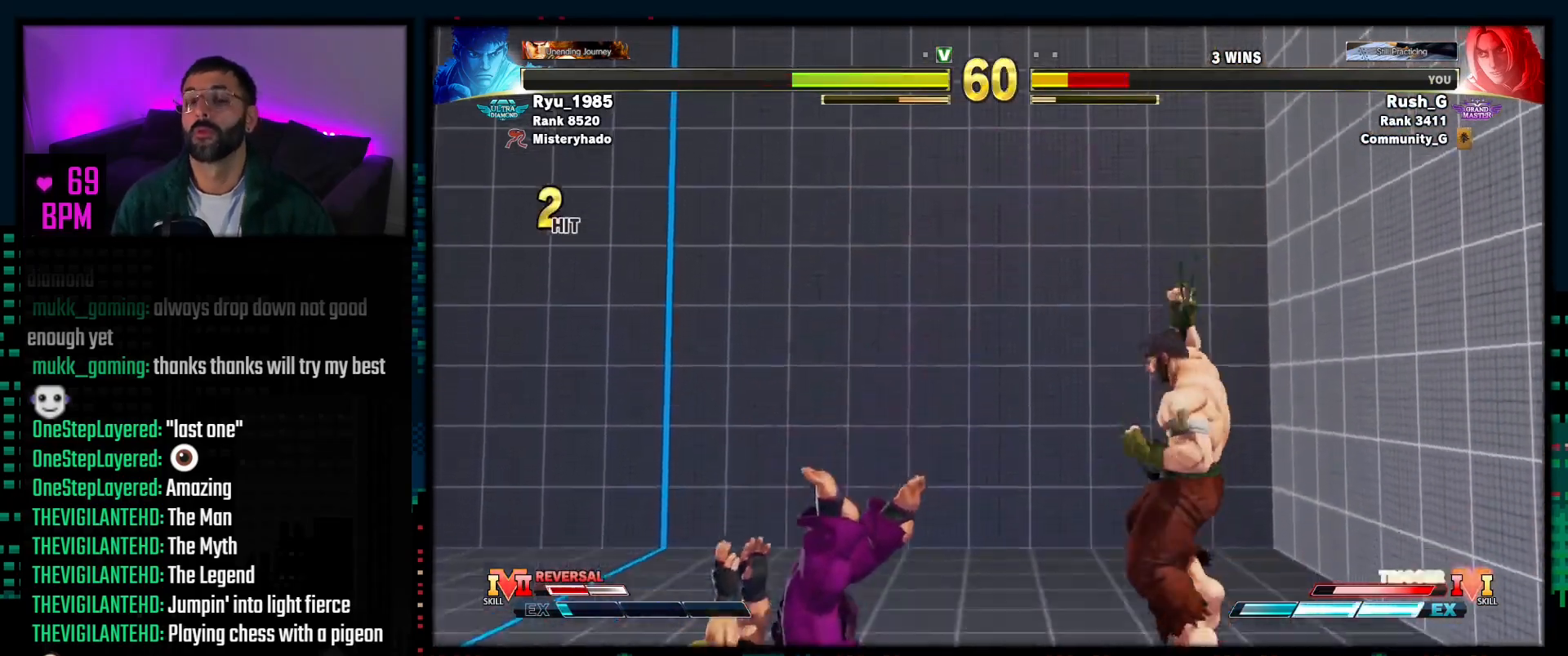
{"buttons": ["DPAD_LEFT"], "events": [[17, "DPAD_DOWN", "up"], [67, "DPAD_DOWN", "down"], [183, "DPAD_DOWN", "up"], [300, "DPAD_DOWN", "down"], [317, "DPAD_LEFT", "down"], [400, "DPAD_DOWN", "up"]]}
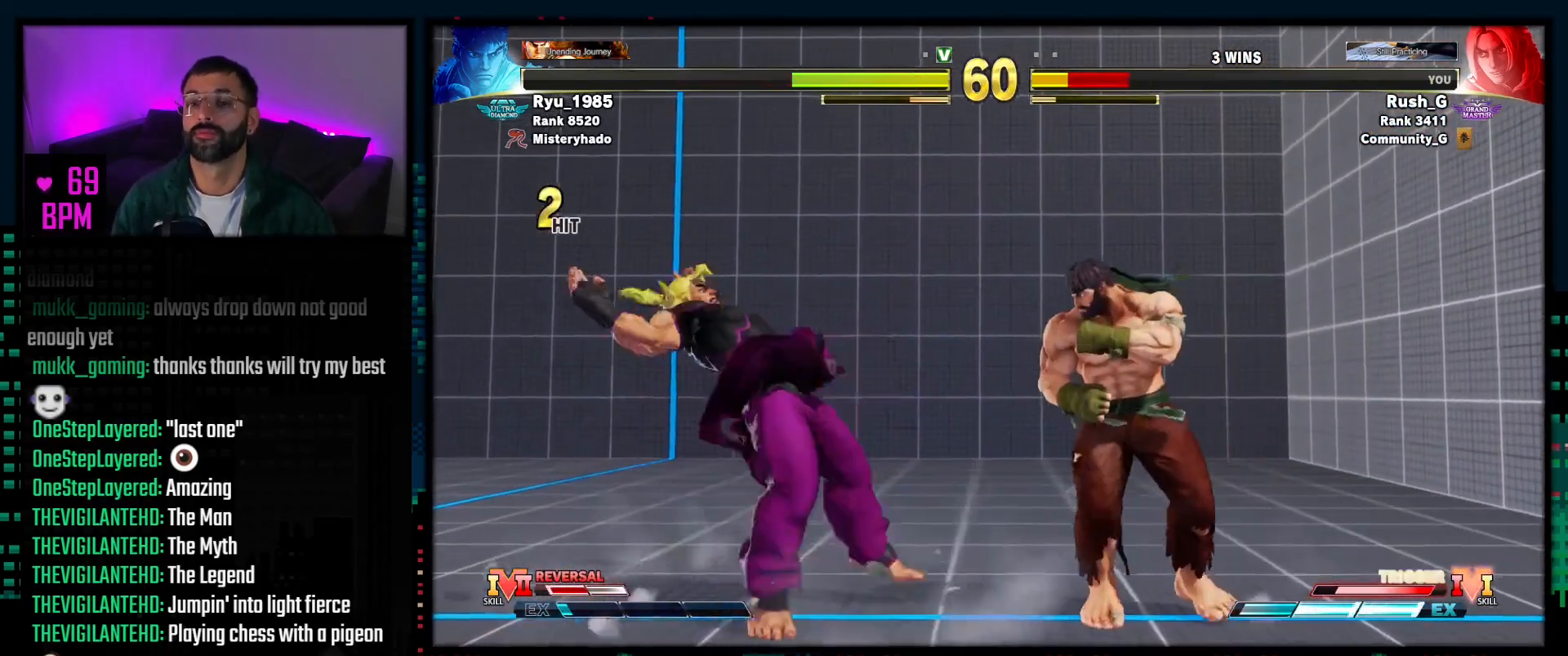
{"buttons": ["CIRCLE", "DPAD_DOWN"], "events": [[283, "DPAD_LEFT", "up"], [317, "DPAD_RIGHT", "down"], [417, "DPAD_DOWN", "down"], [433, "CIRCLE", "down"], [433, "DPAD_RIGHT", "up"]]}
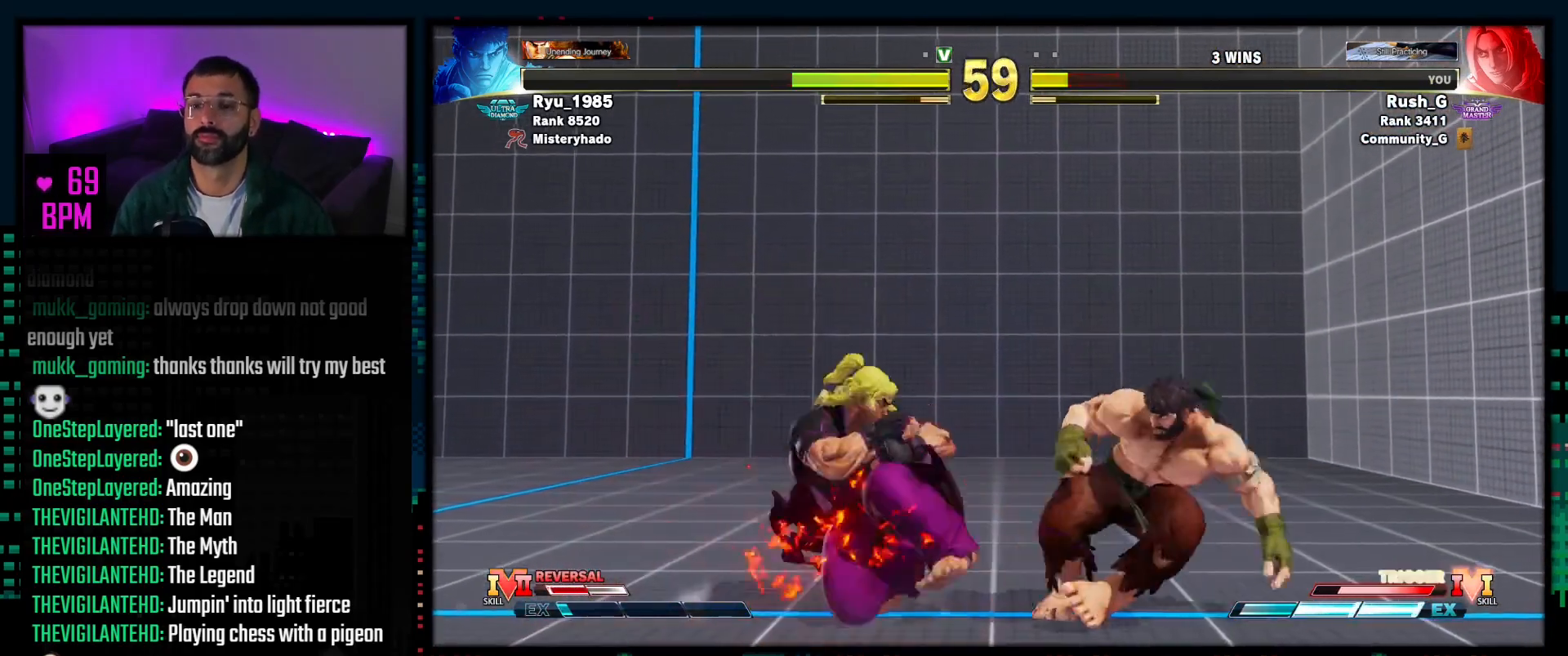
{"buttons": ["CIRCLE", "TRIANGLE"], "events": [[33, "CIRCLE", "up"], [133, "DPAD_RIGHT", "down"], [167, "DPAD_DOWN", "up"], [183, "R1", "down"], [200, "DPAD_RIGHT", "up"], [267, "R1", "up"], [400, "TRIANGLE", "down"], [417, "CIRCLE", "down"]]}
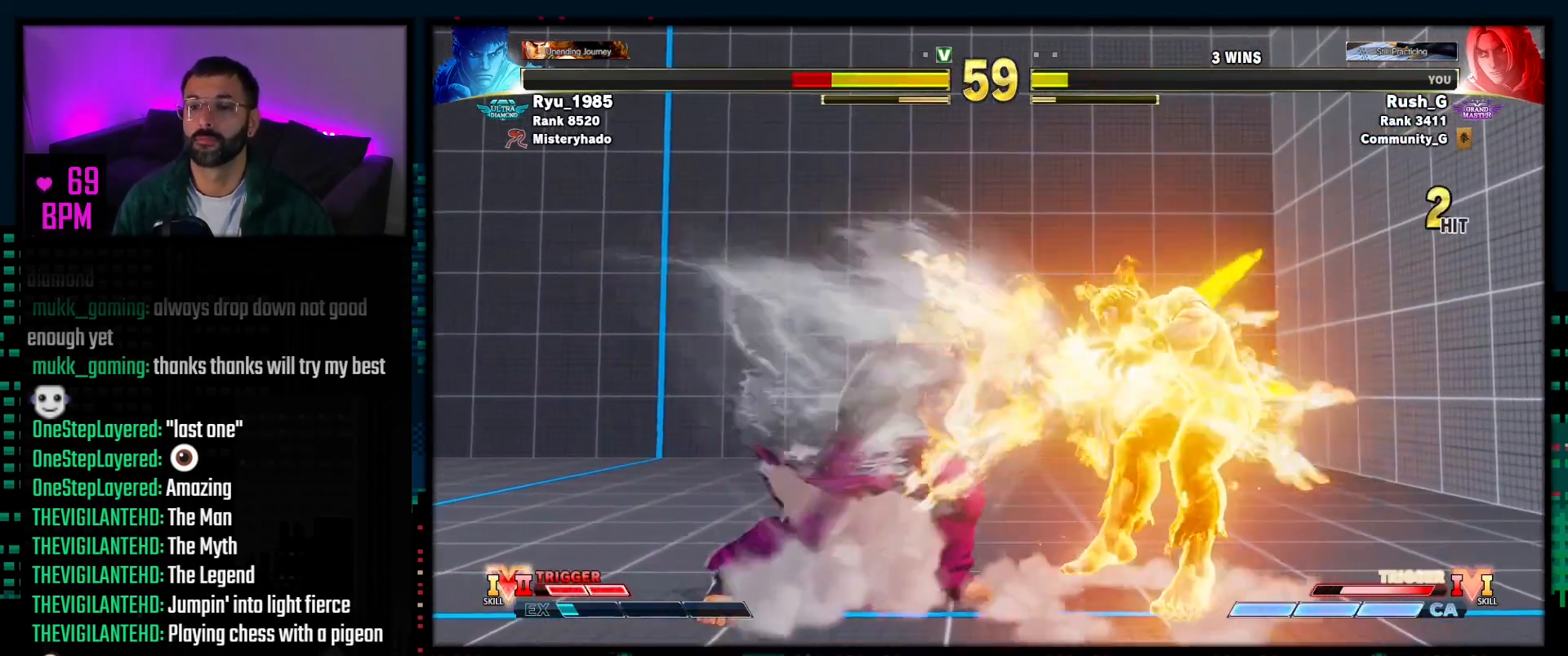
{"buttons": ["CIRCLE", "TRIANGLE"], "events": []}
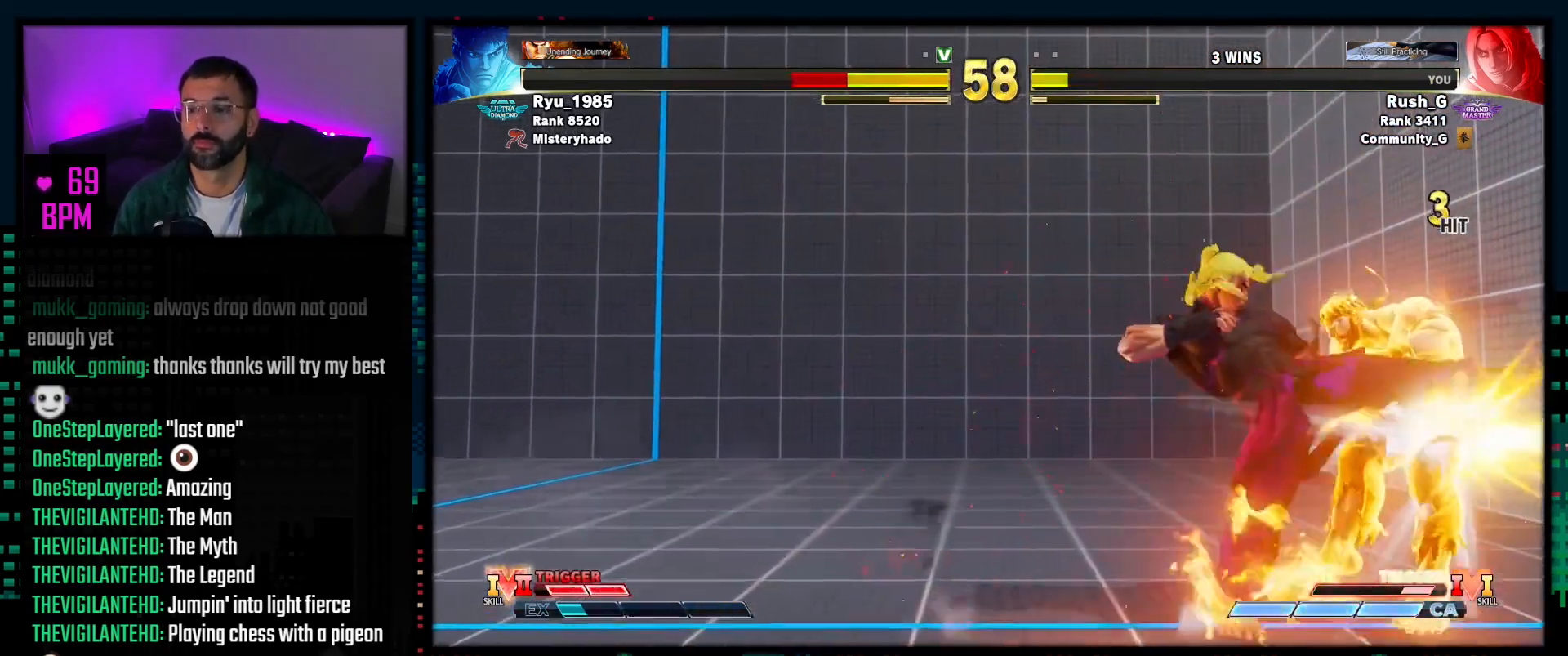
{"buttons": ["DPAD_DOWN", "DPAD_RIGHT"], "events": [[217, "CIRCLE", "up"], [233, "TRIANGLE", "up"], [383, "DPAD_RIGHT", "down"], [450, "DPAD_DOWN", "down"], [467, "DPAD_RIGHT", "up"], [483, "DPAD_RIGHT", "down"]]}
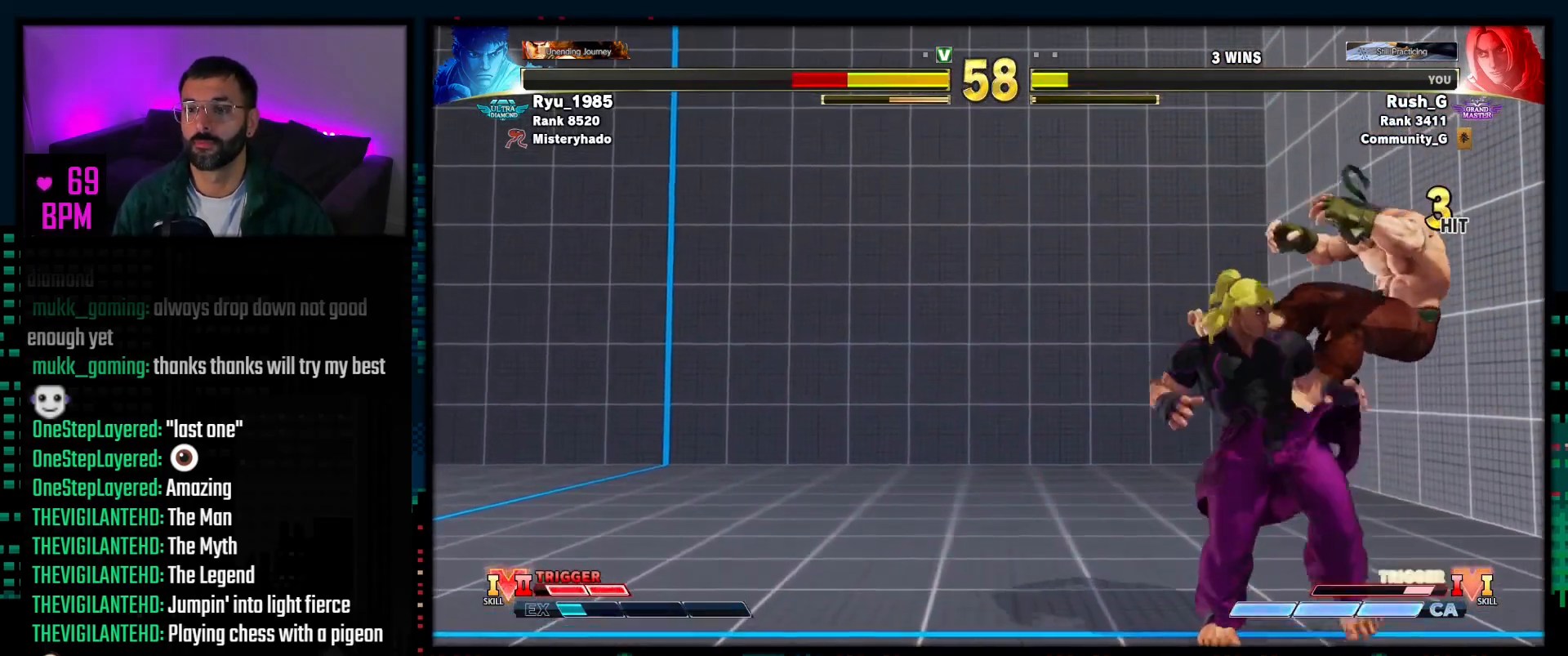
{"buttons": [], "events": [[67, "DPAD_DOWN", "up"], [100, "DPAD_RIGHT", "up"], [100, "SQUARE", "down"], [200, "SQUARE", "up"]]}
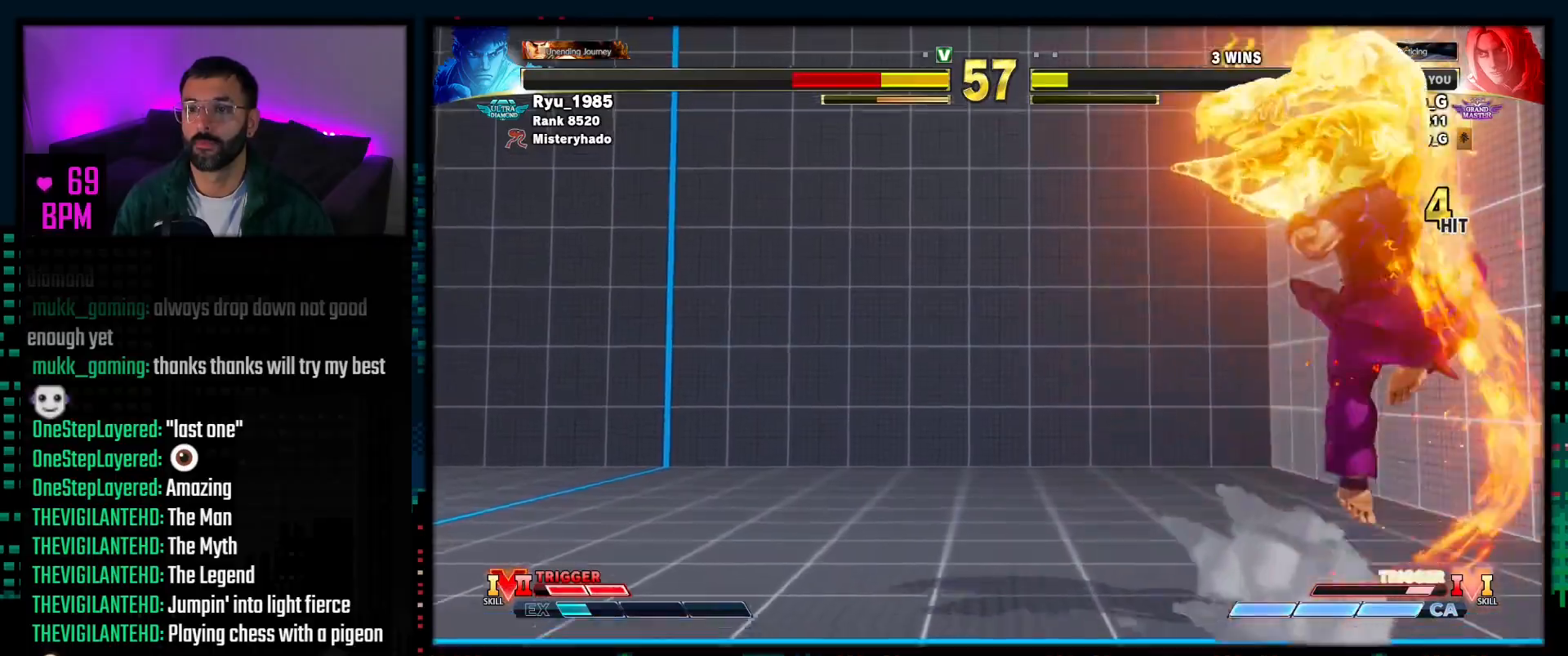
{"buttons": ["DPAD_DOWN", "DPAD_RIGHT"], "events": [[183, "DPAD_RIGHT", "down"], [267, "DPAD_DOWN", "down"], [267, "DPAD_RIGHT", "up"], [317, "DPAD_RIGHT", "down"], [350, "DPAD_DOWN", "up"], [400, "TRIANGLE", "down"], [417, "DPAD_RIGHT", "up"], [467, "DPAD_DOWN", "down"], [467, "TRIANGLE", "up"], [500, "DPAD_RIGHT", "down"]]}
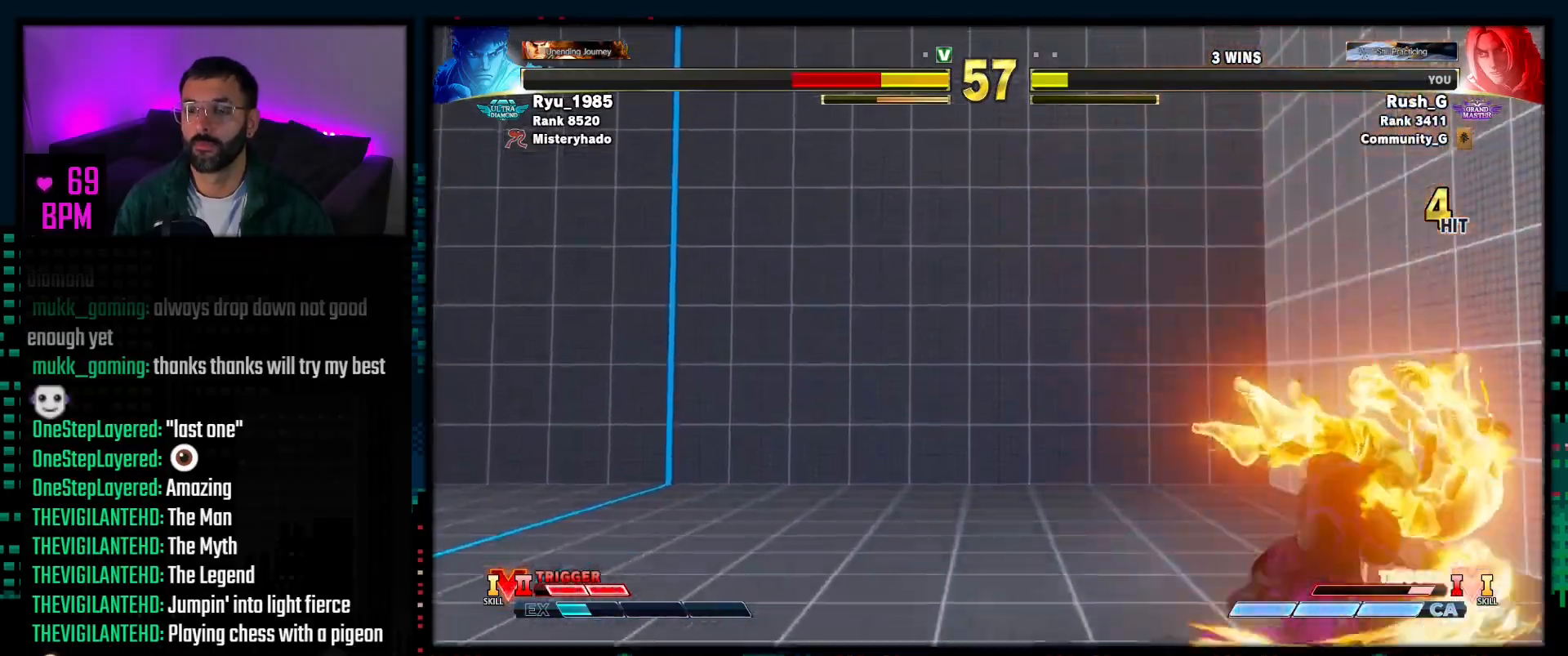
{"buttons": [], "events": [[17, "DPAD_DOWN", "up"], [100, "CROSS", "down"], [100, "DPAD_RIGHT", "up"], [183, "CROSS", "up"]]}
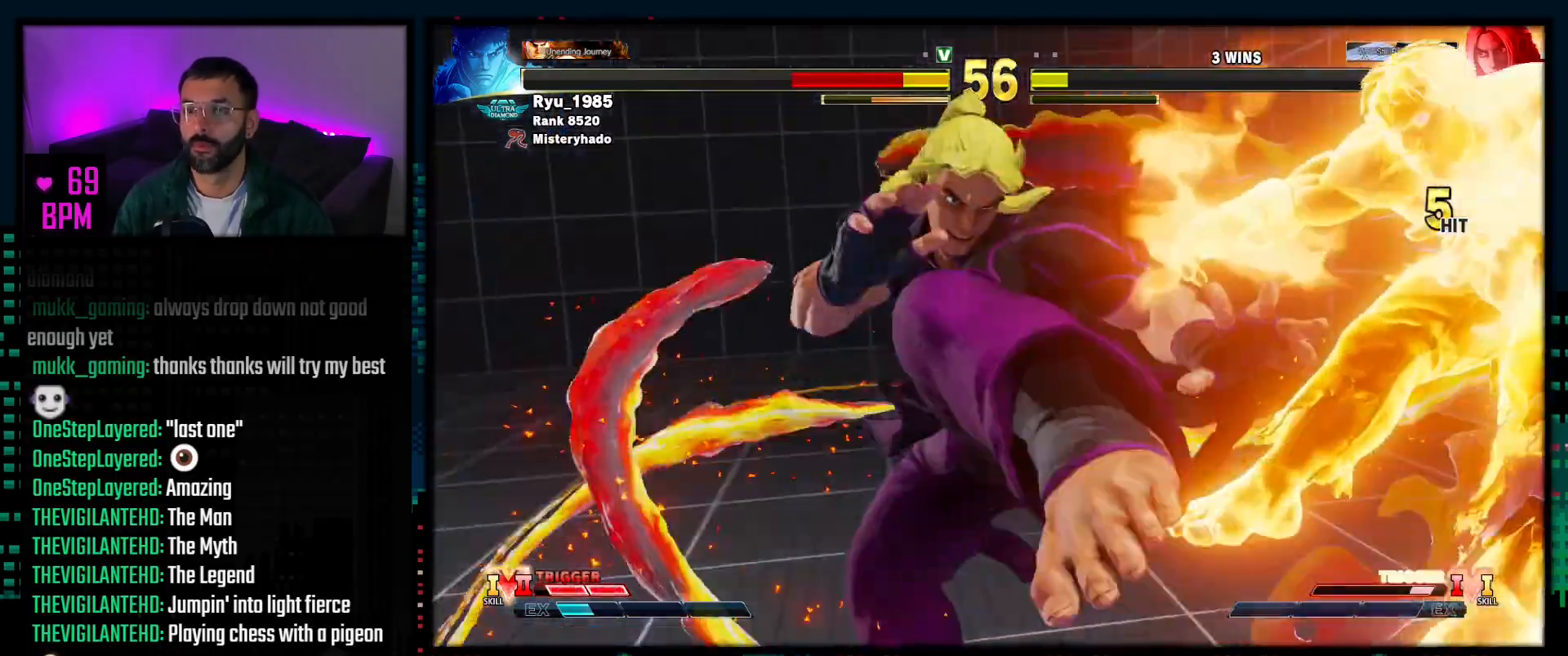
{"buttons": [], "events": []}
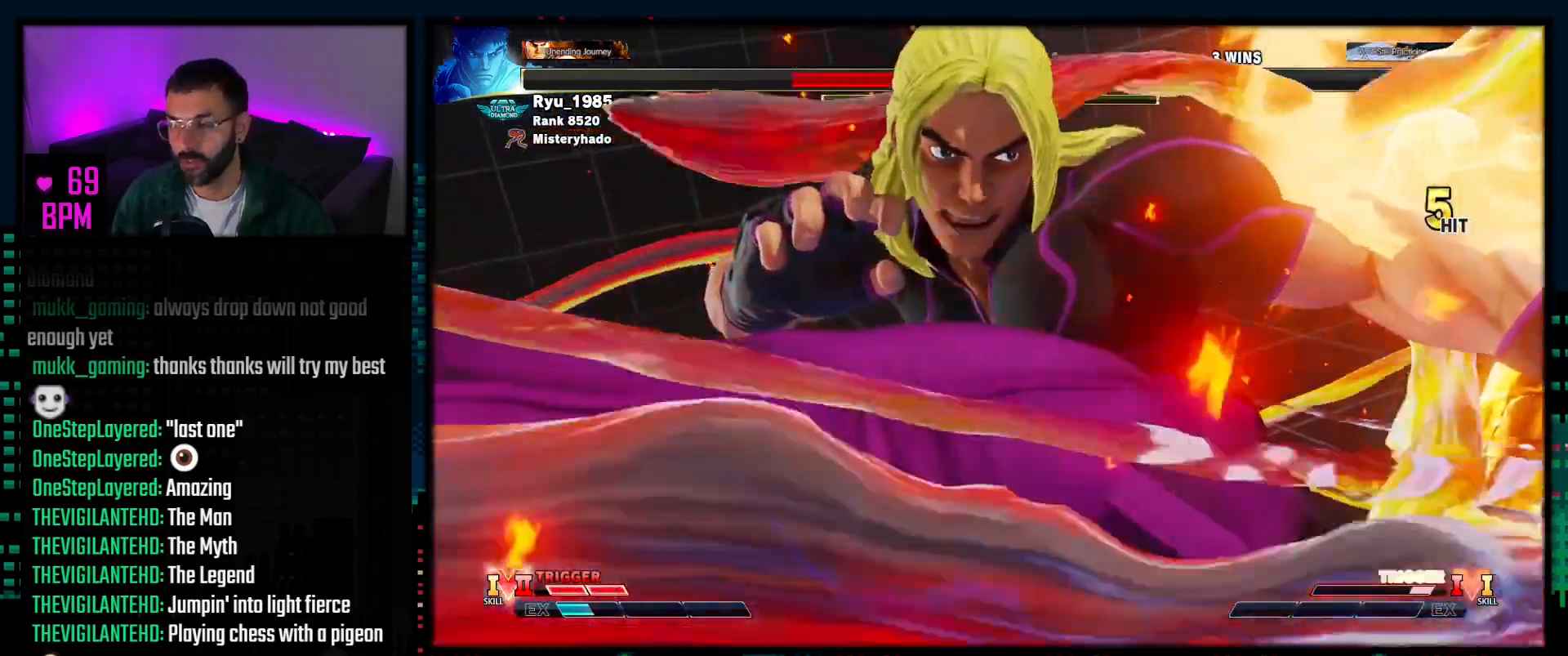
{"buttons": [], "events": []}
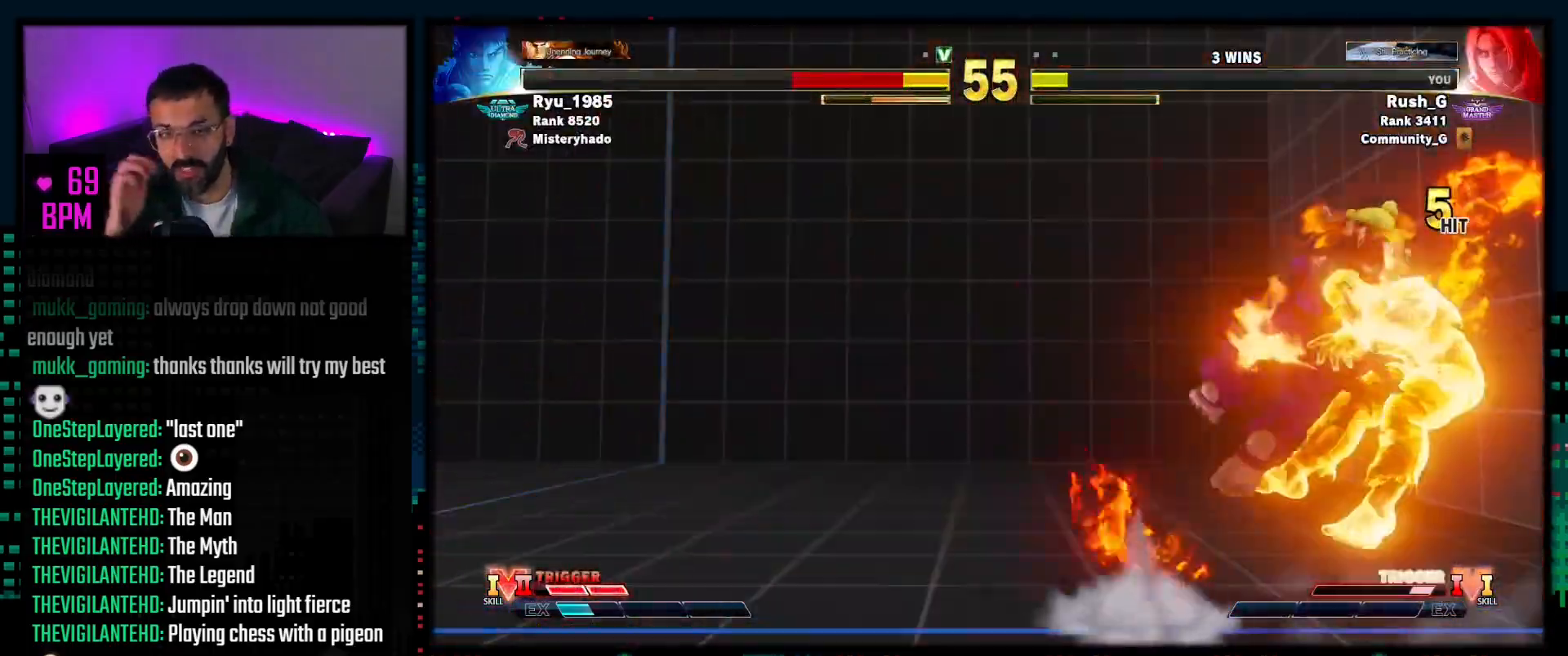
{"buttons": [], "events": []}
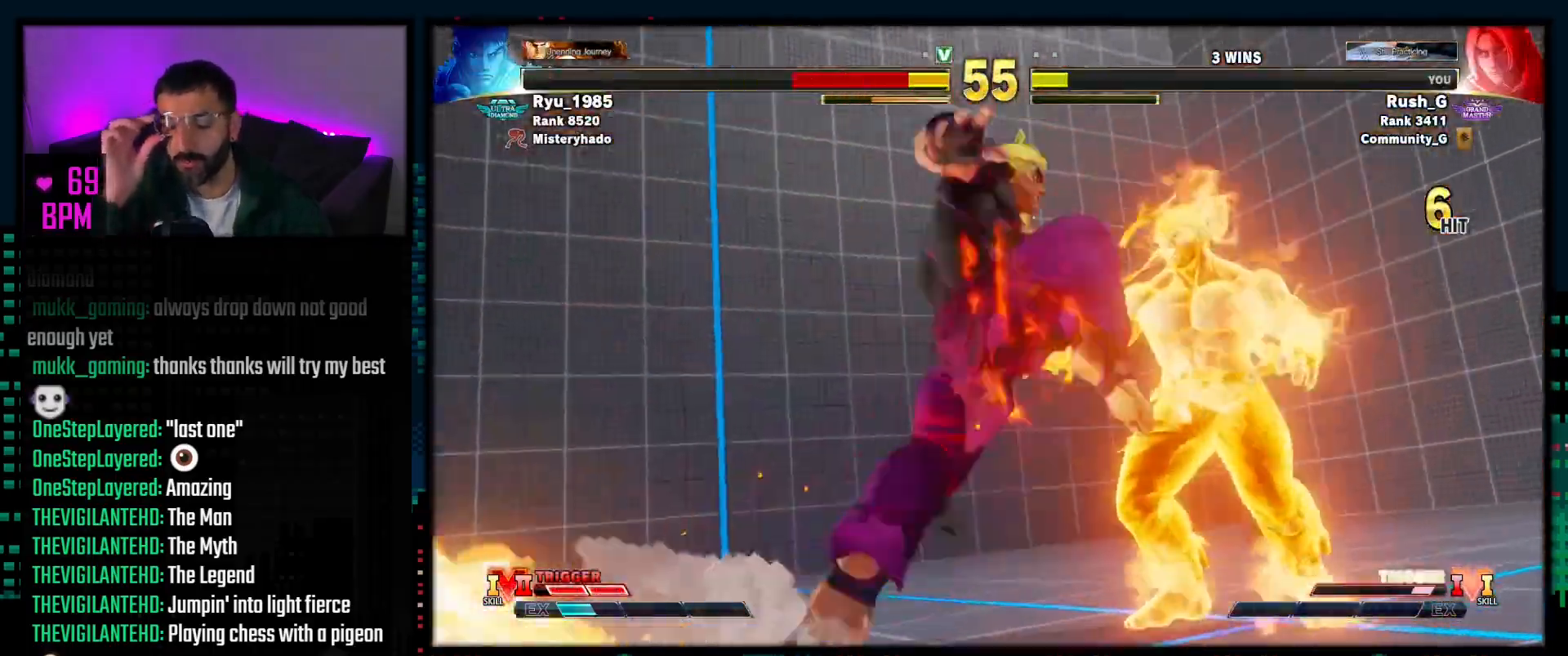
{"buttons": [], "events": []}
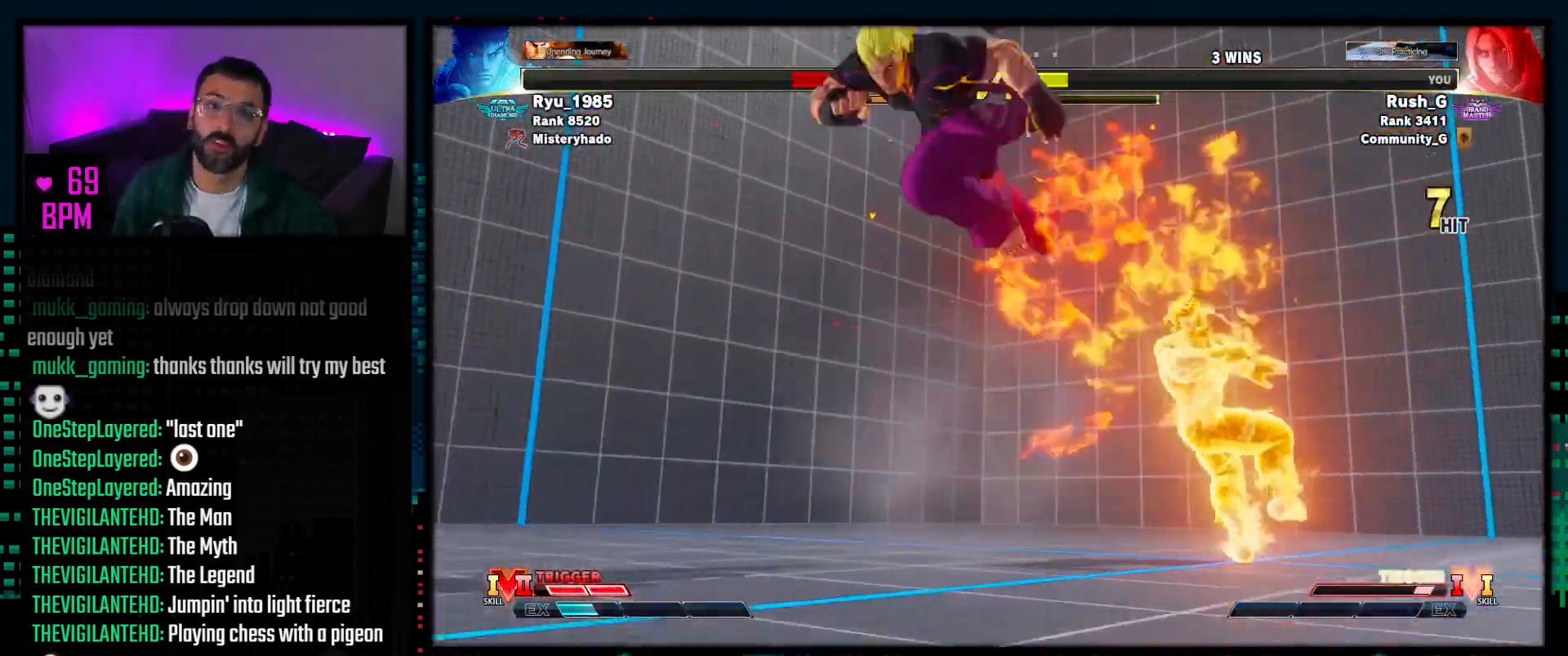
{"buttons": [], "events": []}
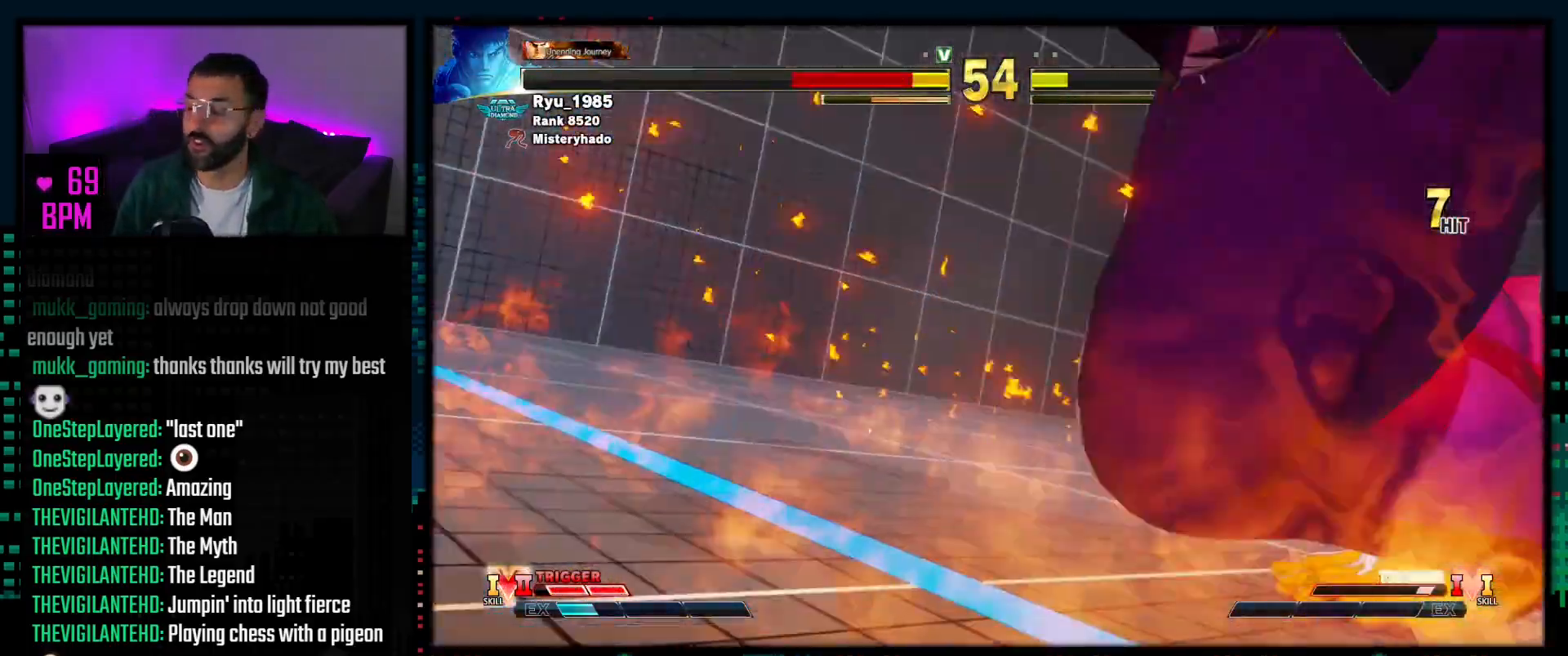
{"buttons": [], "events": []}
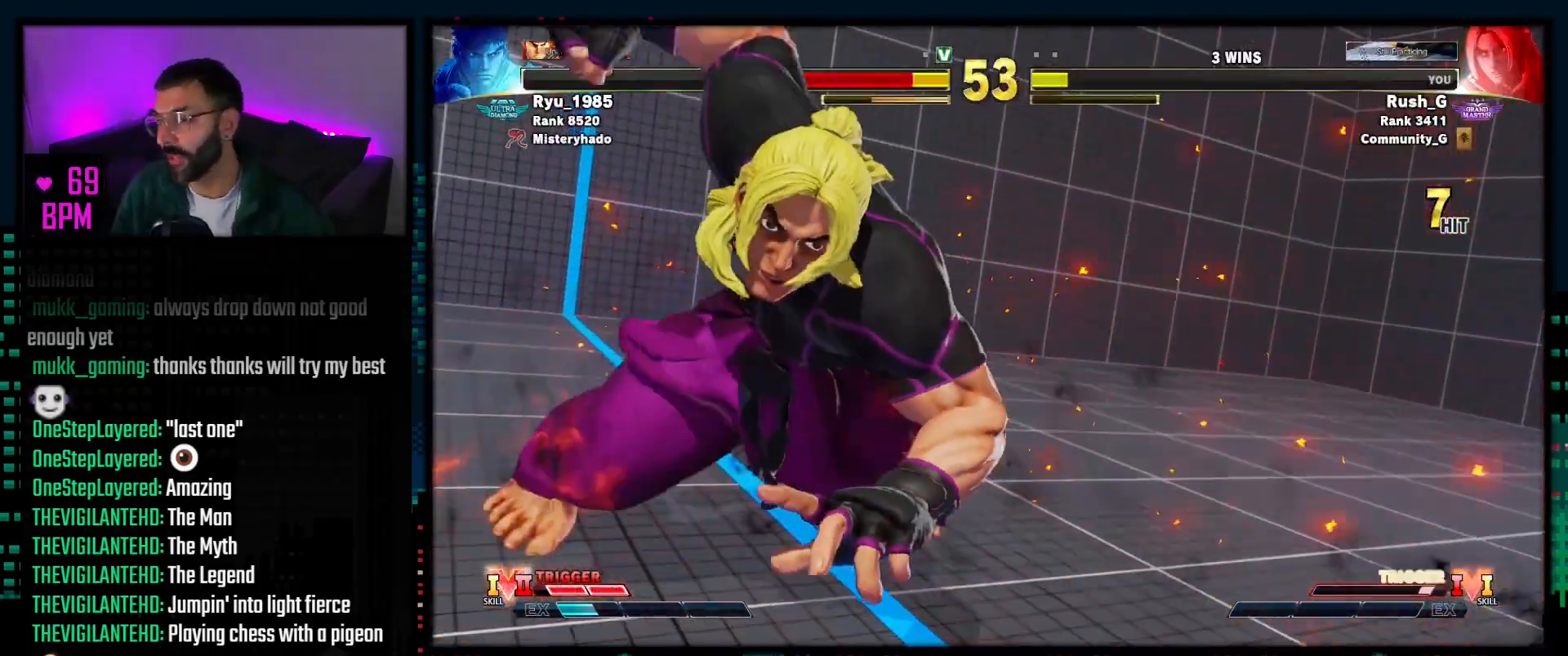
{"buttons": [], "events": []}
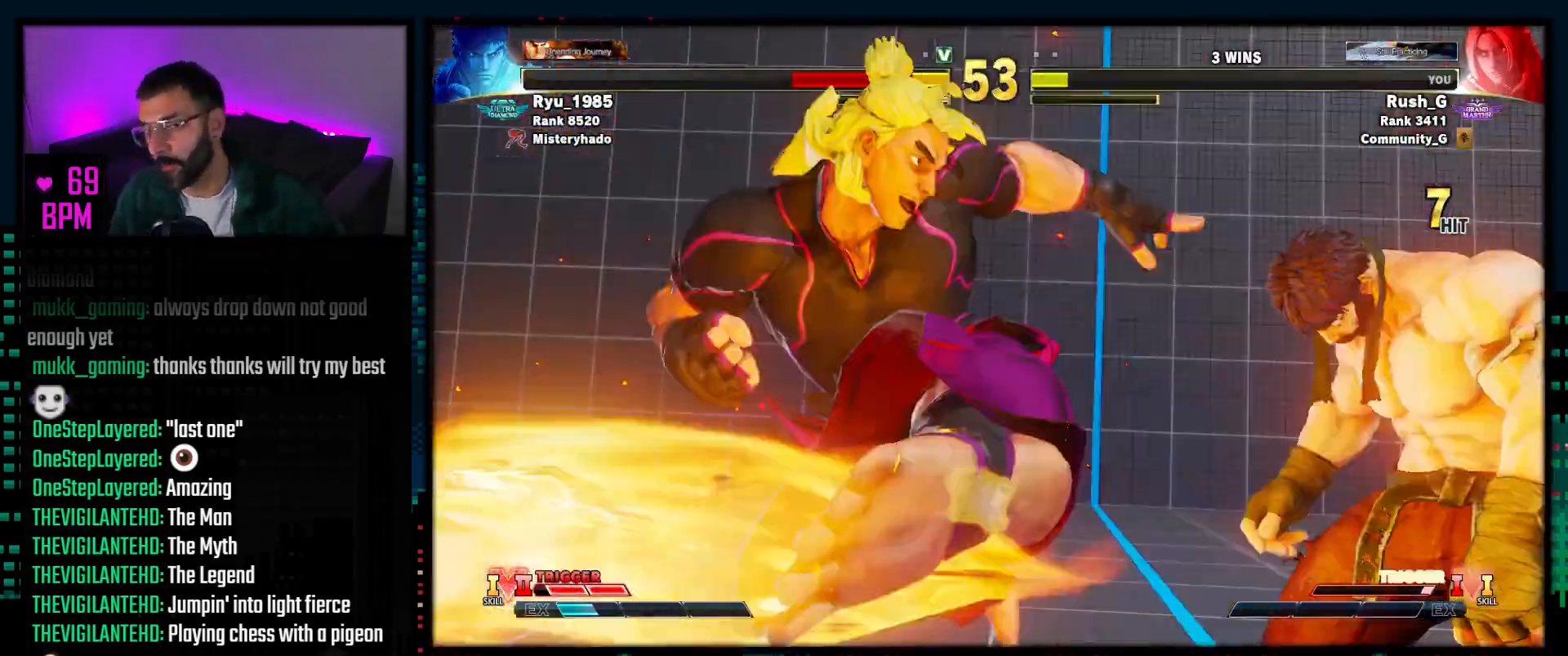
{"buttons": [], "events": []}
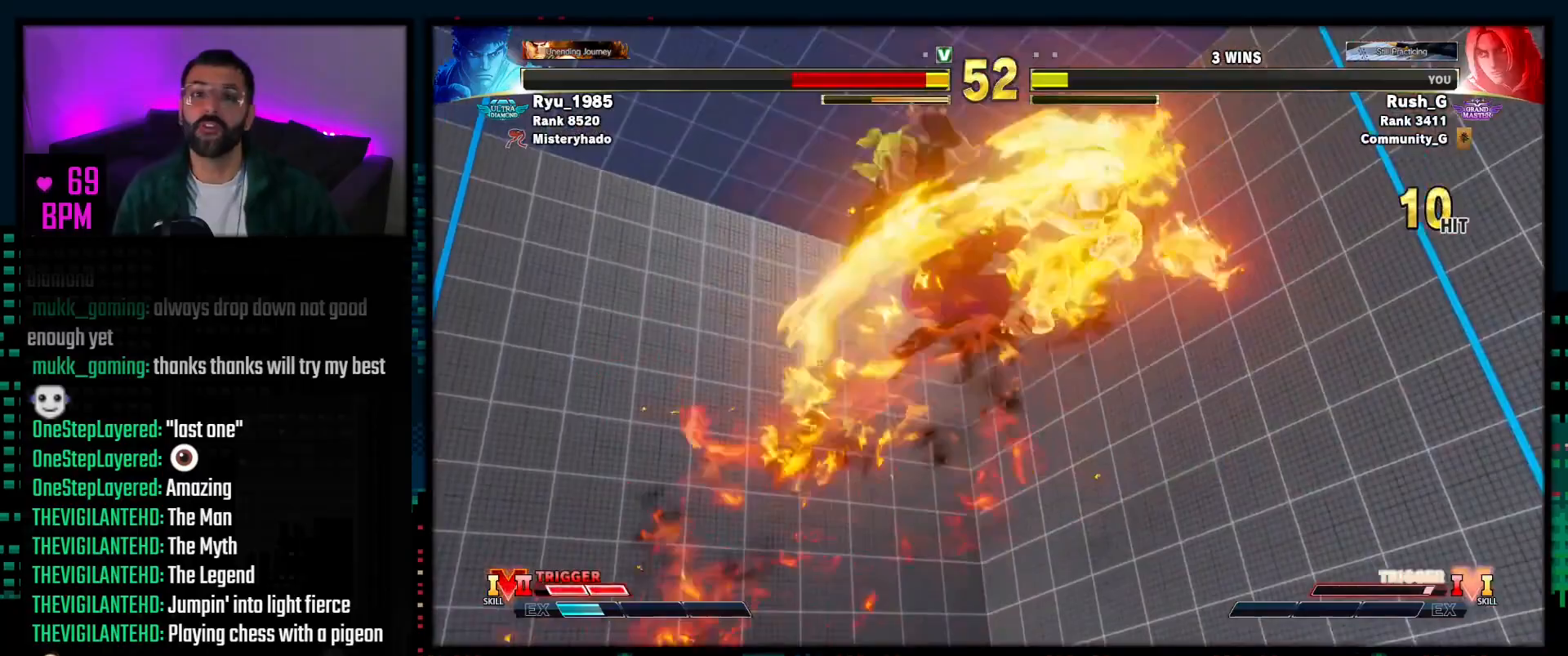
{"buttons": [], "events": []}
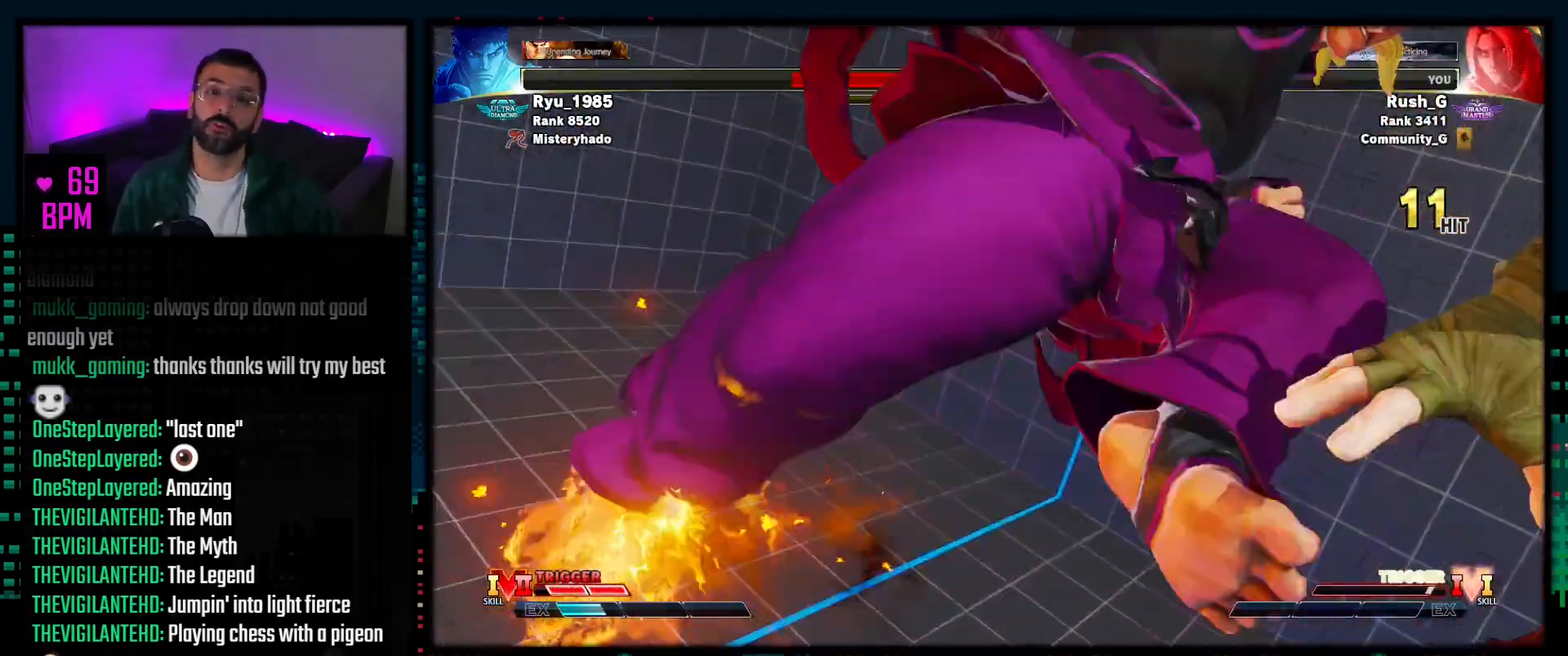
{"buttons": [], "events": [[300, "DPAD_DOWN", "down"], [350, "DPAD_RIGHT", "down"], [383, "DPAD_DOWN", "up"], [400, "R1", "down"], [417, "DPAD_RIGHT", "up"], [500, "R1", "up"]]}
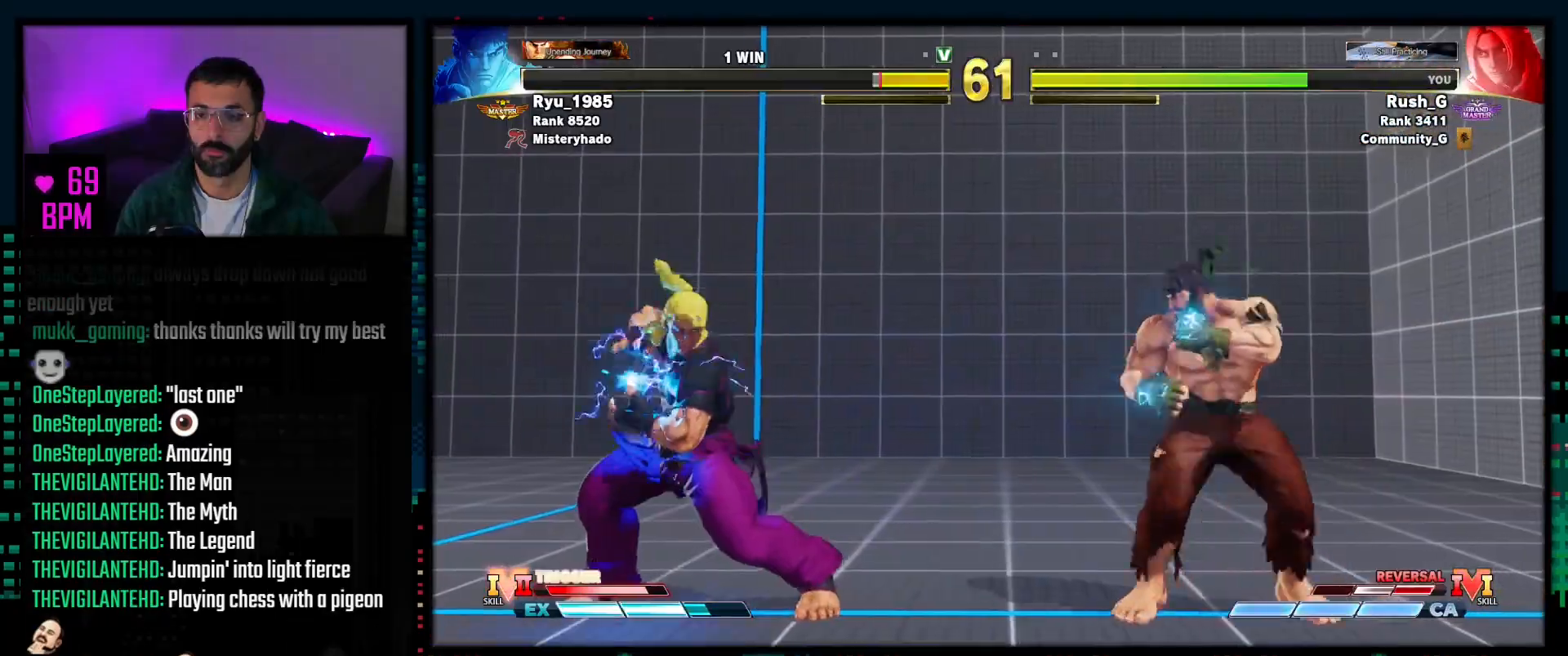
{"buttons": [], "events": []}
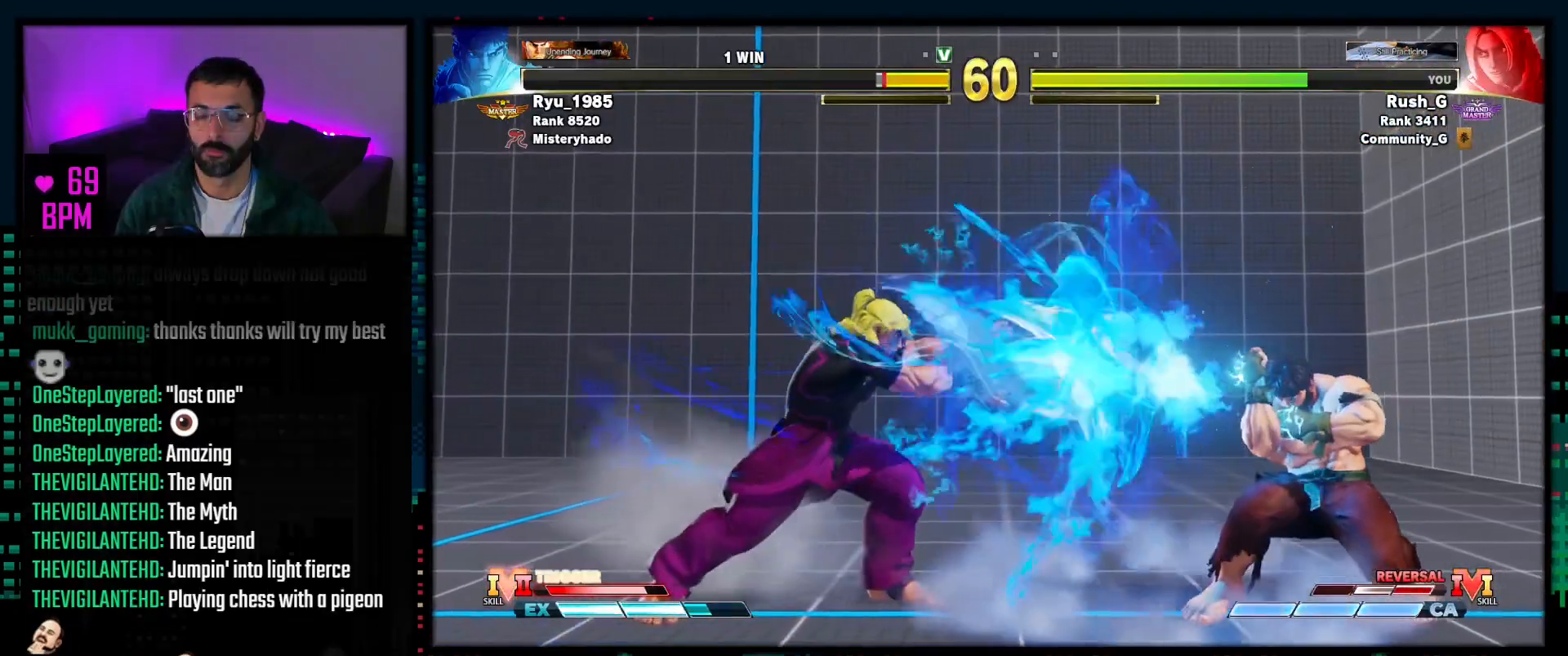
{"buttons": ["DPAD_DOWN"], "events": [[267, "DPAD_LEFT", "down"], [367, "DPAD_DOWN", "down"], [483, "DPAD_LEFT", "up"]]}
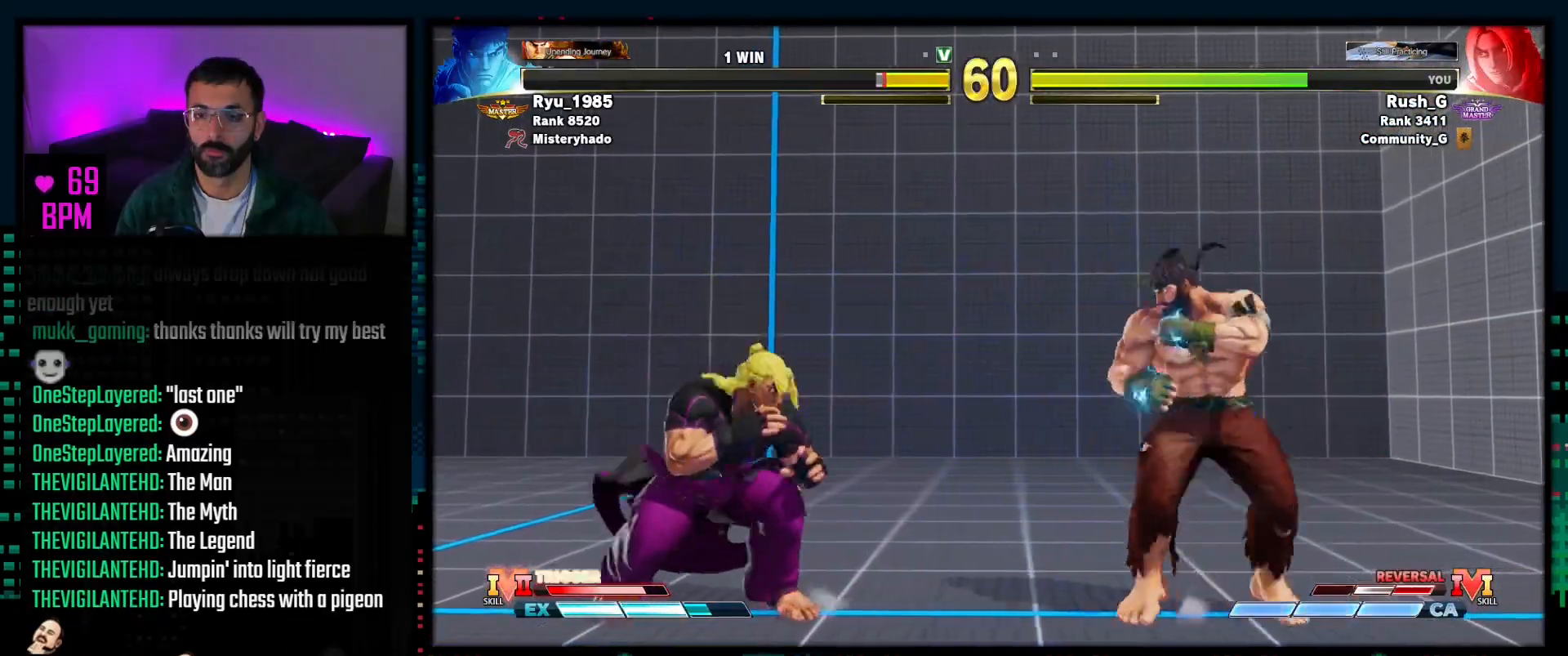
{"buttons": ["DPAD_DOWN", "DPAD_LEFT"], "events": [[17, "DPAD_DOWN", "up"], [17, "DPAD_RIGHT", "down"], [133, "DPAD_RIGHT", "up"], [200, "CIRCLE", "down"], [367, "CIRCLE", "up"], [433, "DPAD_DOWN", "down"], [450, "DPAD_LEFT", "down"]]}
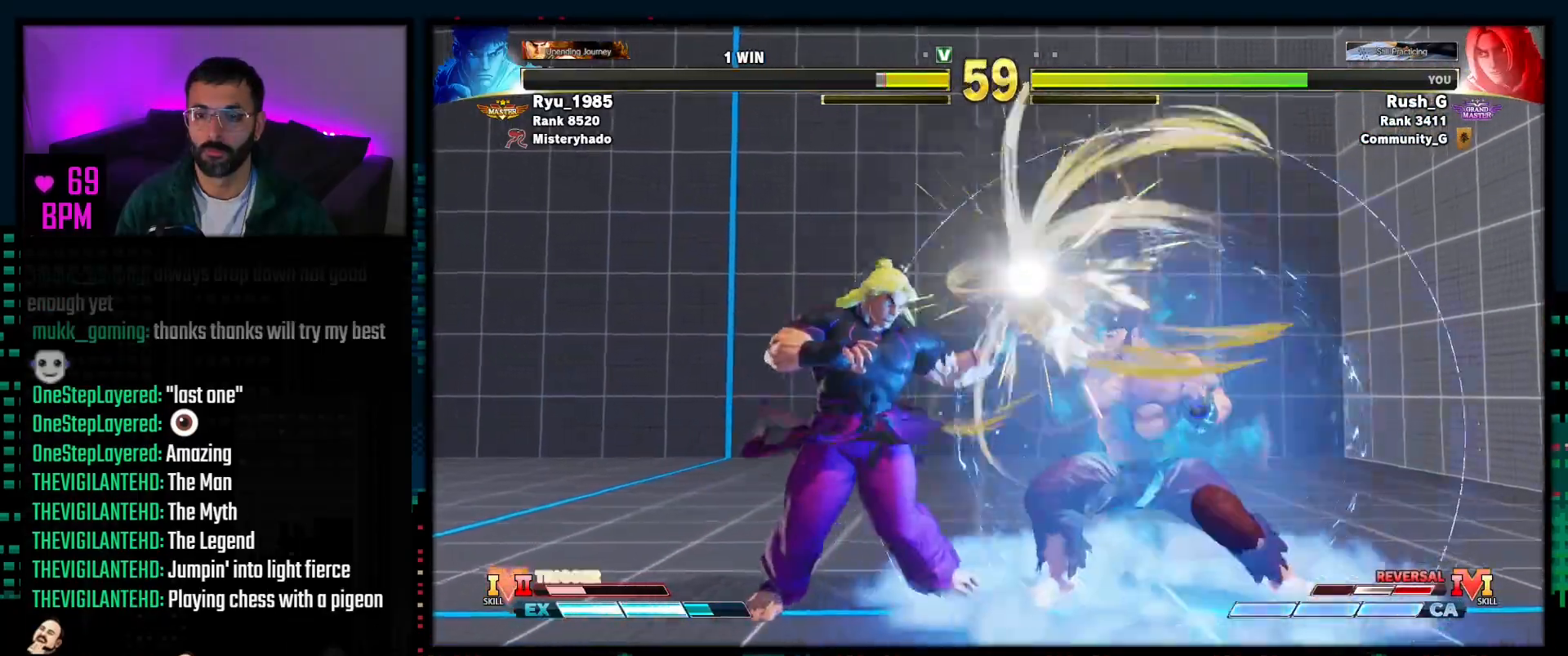
{"buttons": ["DPAD_LEFT"], "events": [[350, "DPAD_DOWN", "up"]]}